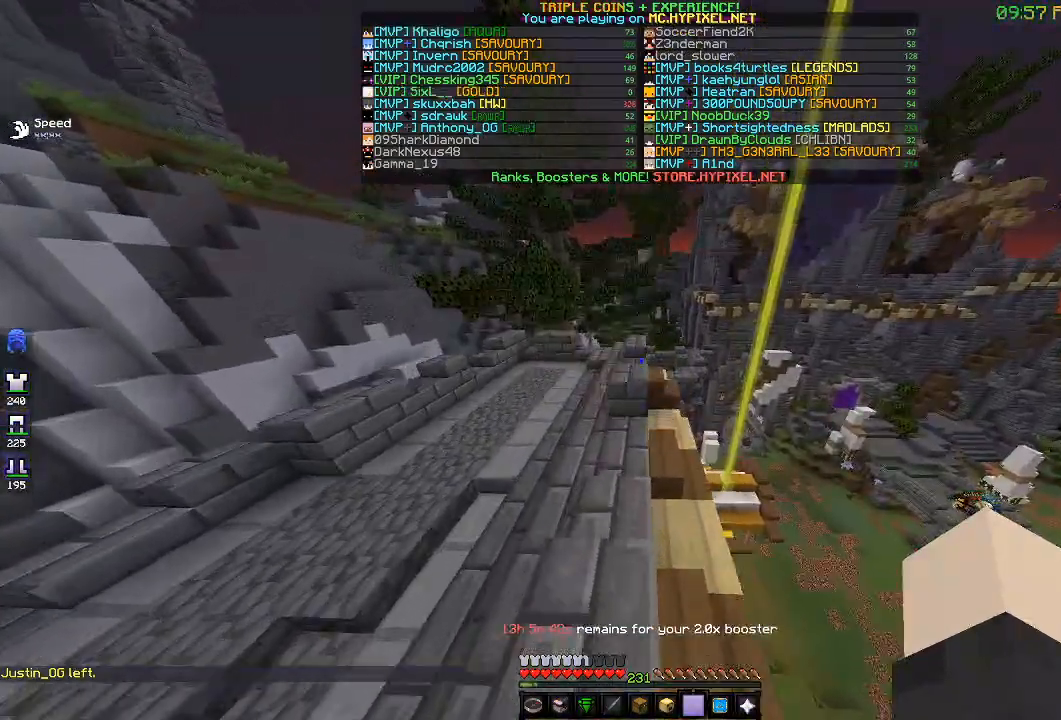
Gameplay with keyboard; each line is a JSON object with the keys held at the frame after it. "events" lists presses ("down") and releases ("up") of "a", "d", "s" and "w" between this image and that frame as [ms after this image, input, new state], when the widget could be followed in between. No other keys are recorded. Mouse input is not recorded.
{"keys": ["w"], "events": []}
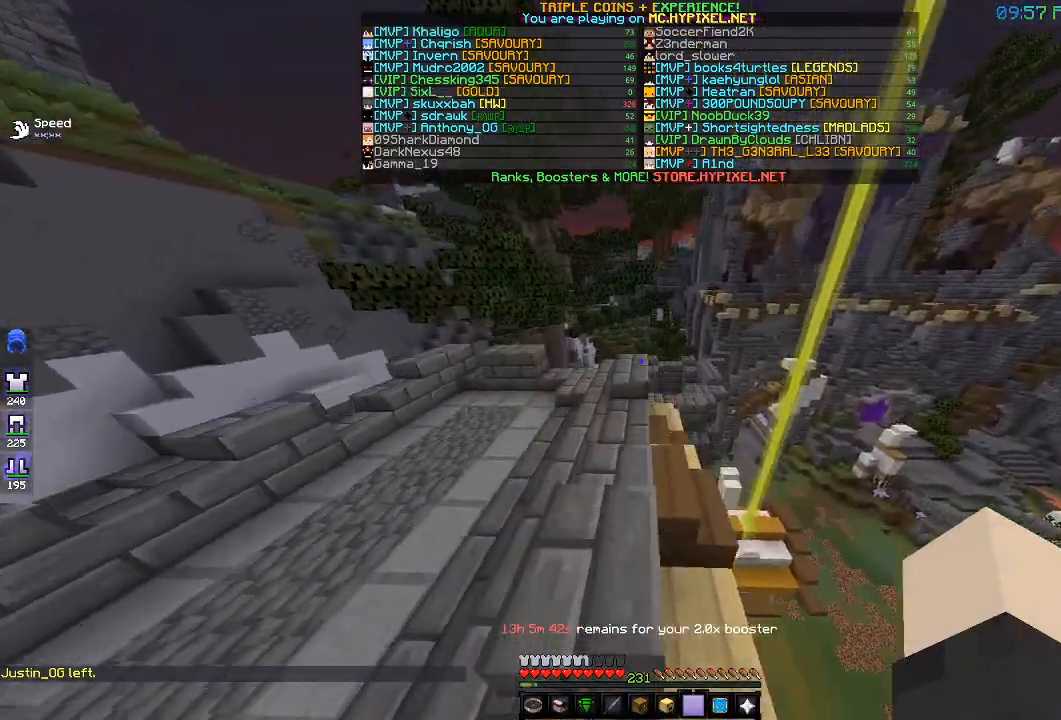
{"keys": ["w"], "events": [[300, "w", "up"], [500, "w", "down"]]}
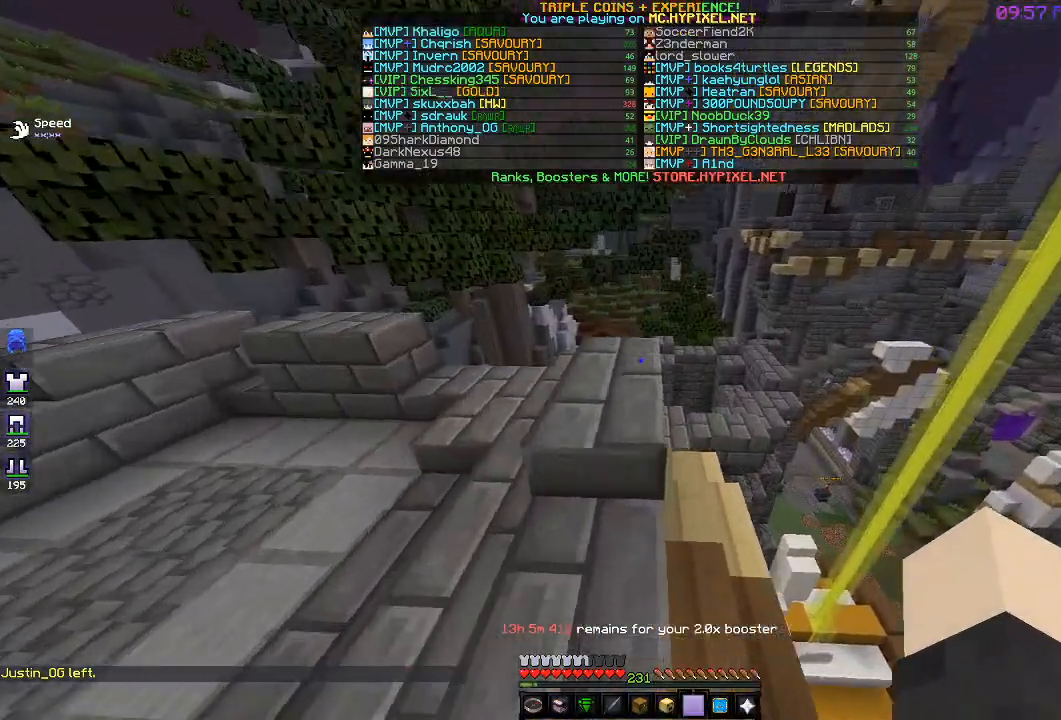
{"keys": [], "events": [[367, "w", "up"]]}
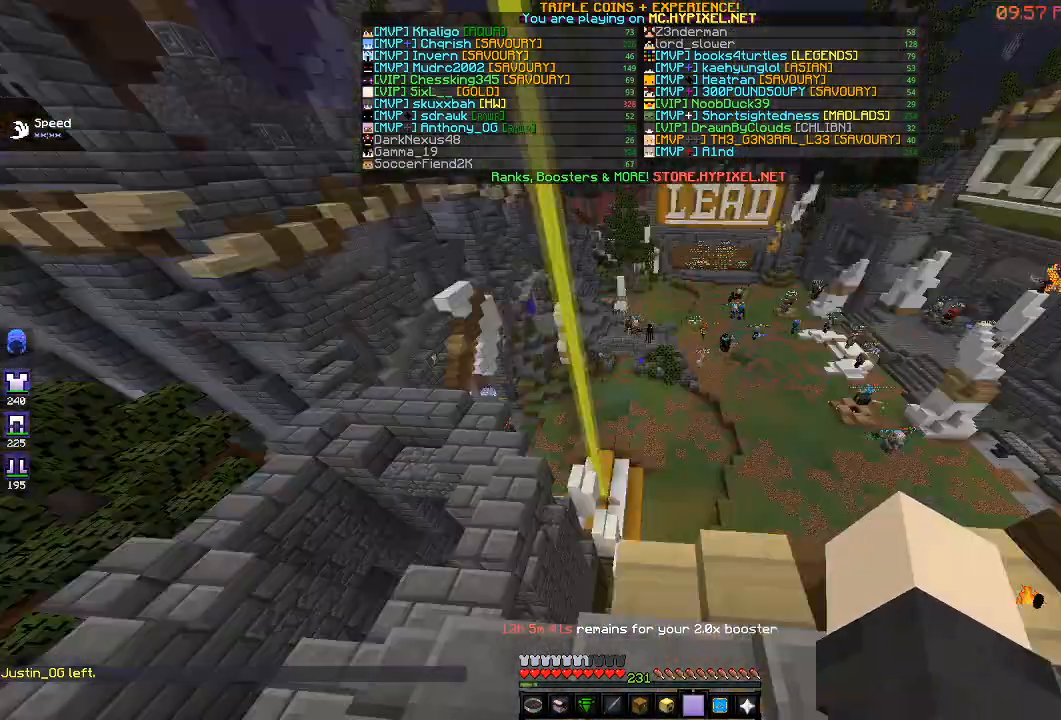
{"keys": [], "events": []}
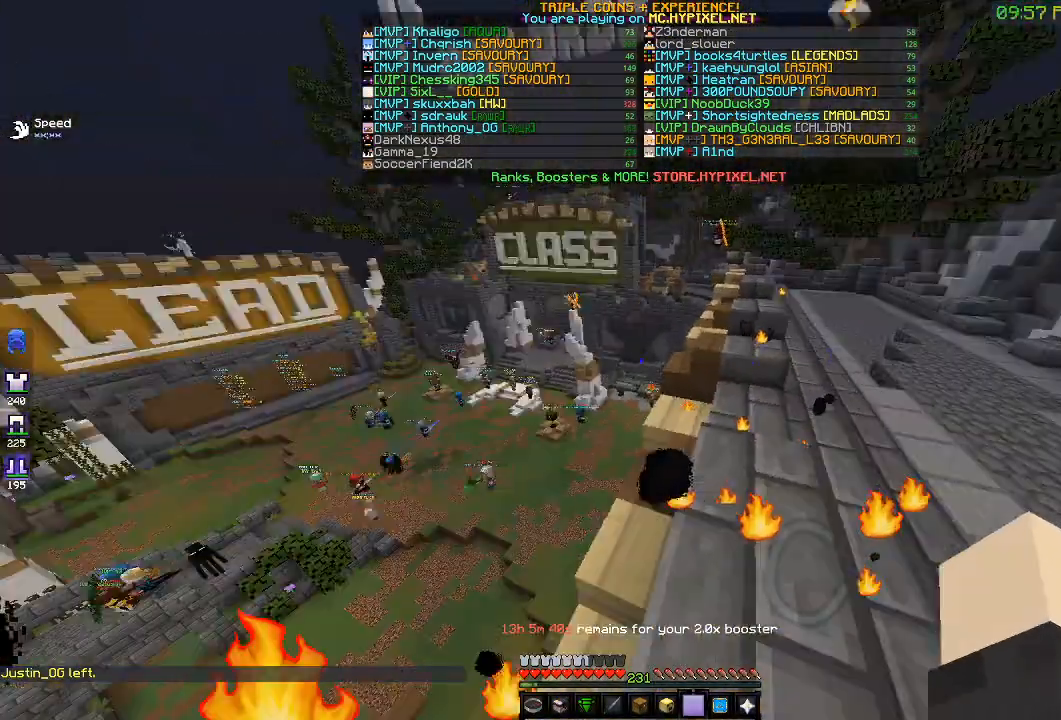
{"keys": ["w"], "events": [[283, "w", "down"]]}
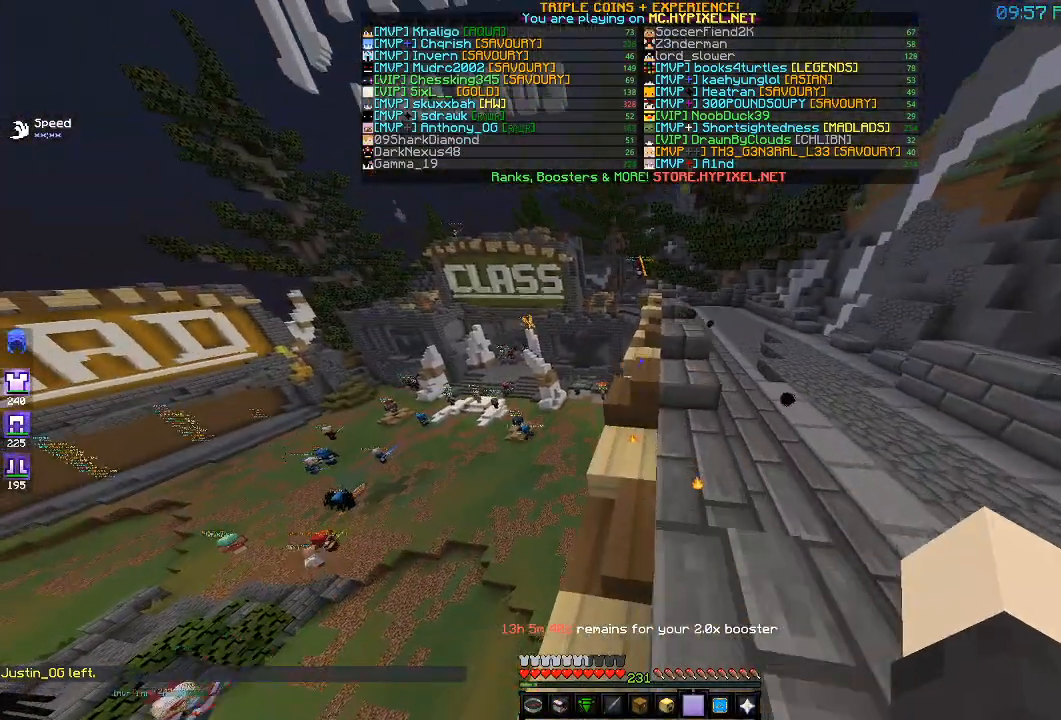
{"keys": ["w"], "events": []}
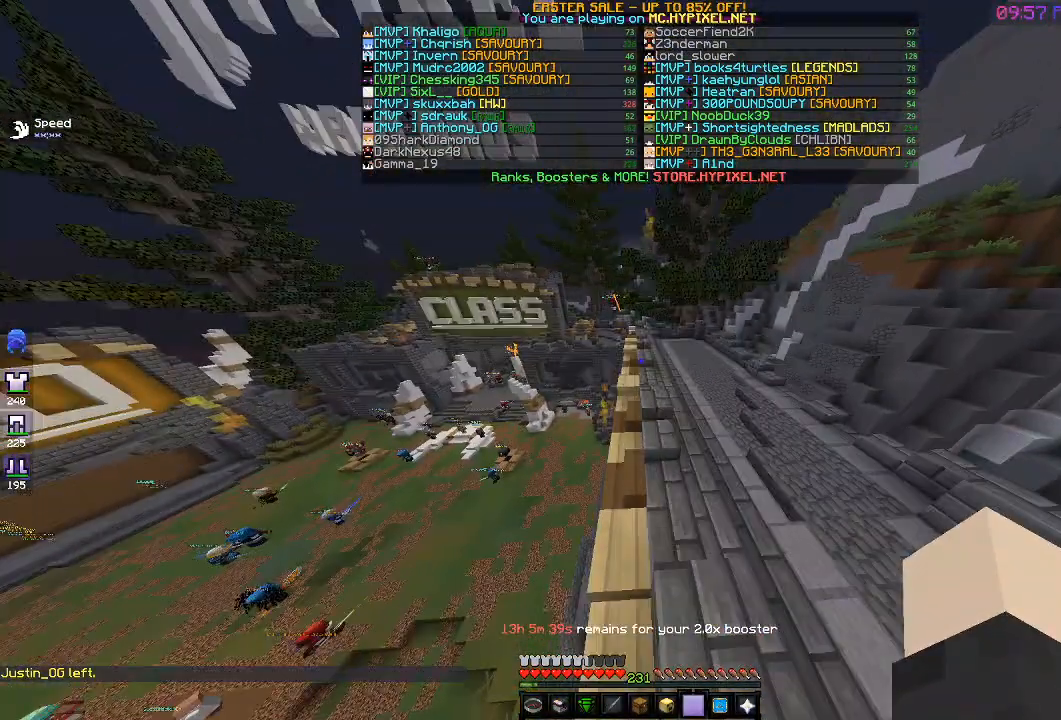
{"keys": [], "events": [[150, "w", "up"]]}
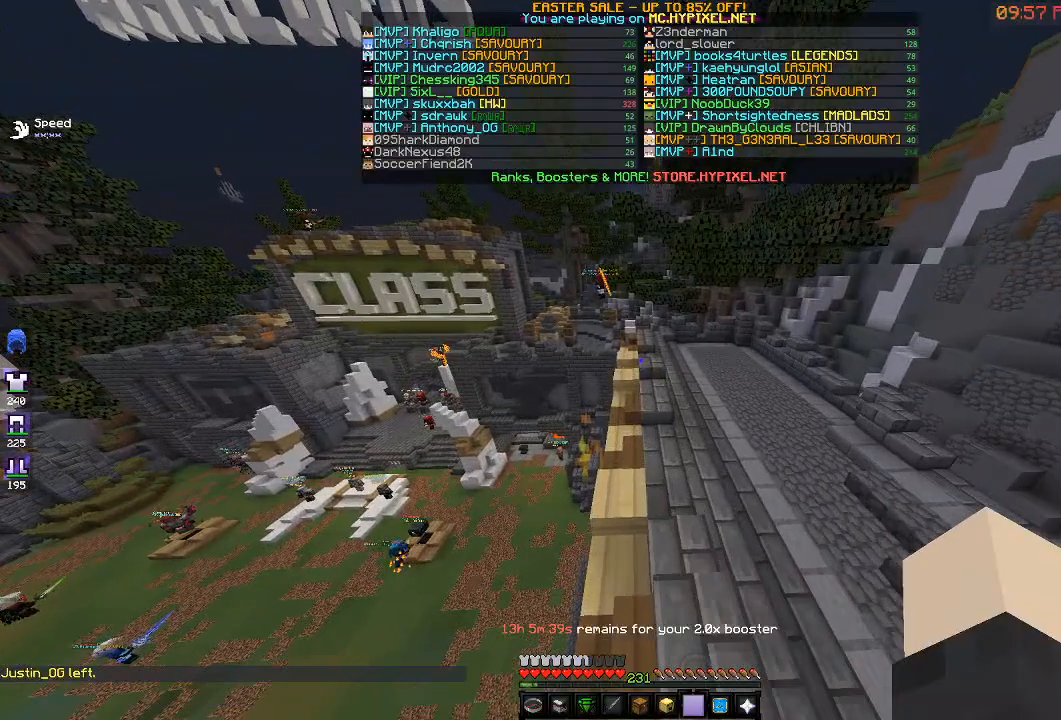
{"keys": ["w"], "events": [[117, "w", "down"]]}
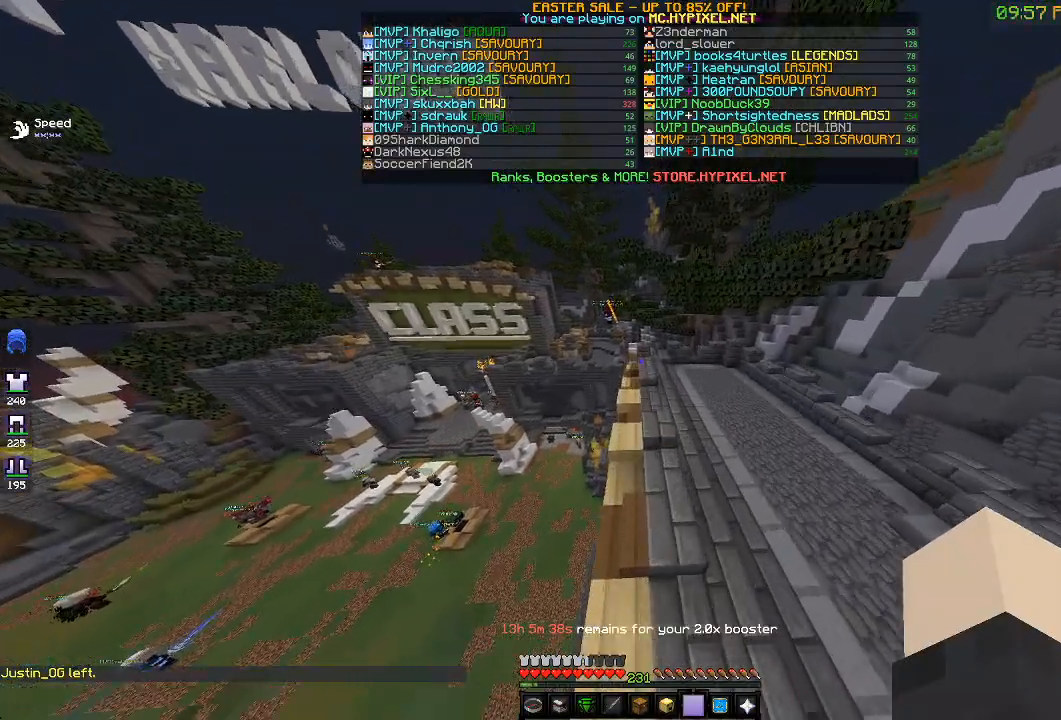
{"keys": [], "events": [[150, "w", "up"]]}
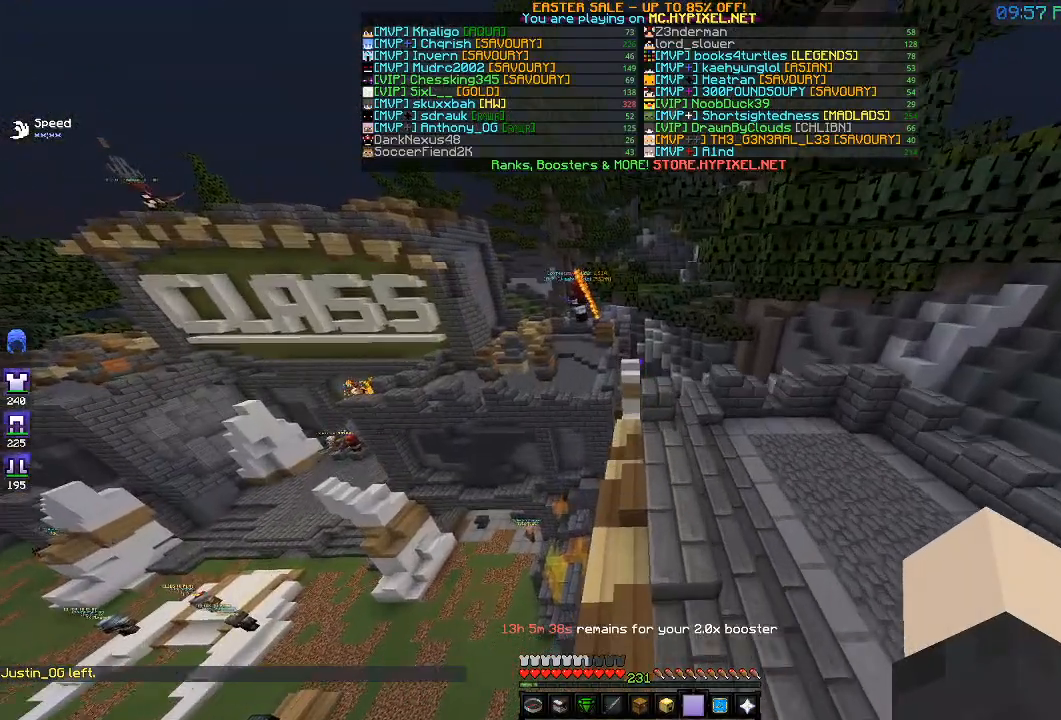
{"keys": [], "events": []}
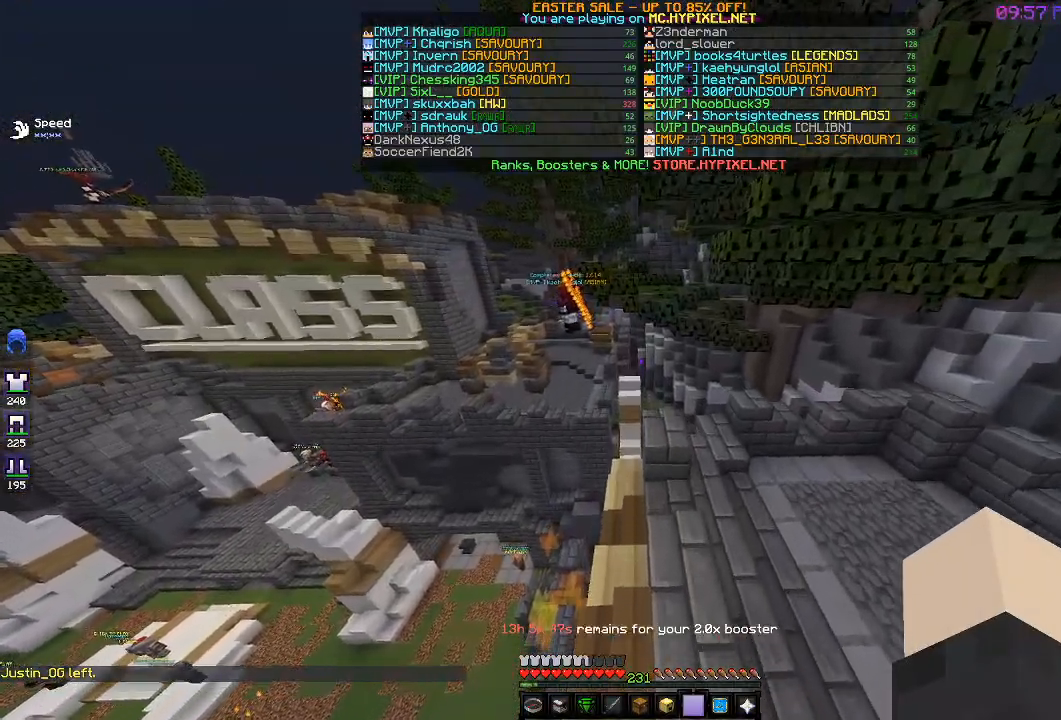
{"keys": ["s"], "events": [[200, "s", "down"]]}
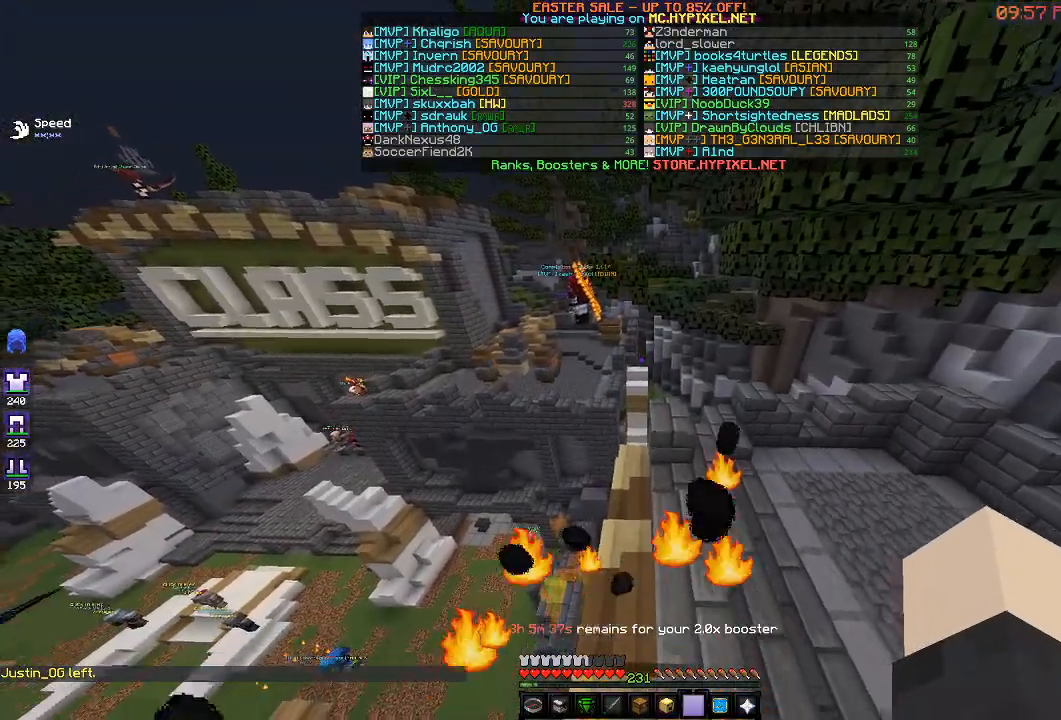
{"keys": ["s"], "events": []}
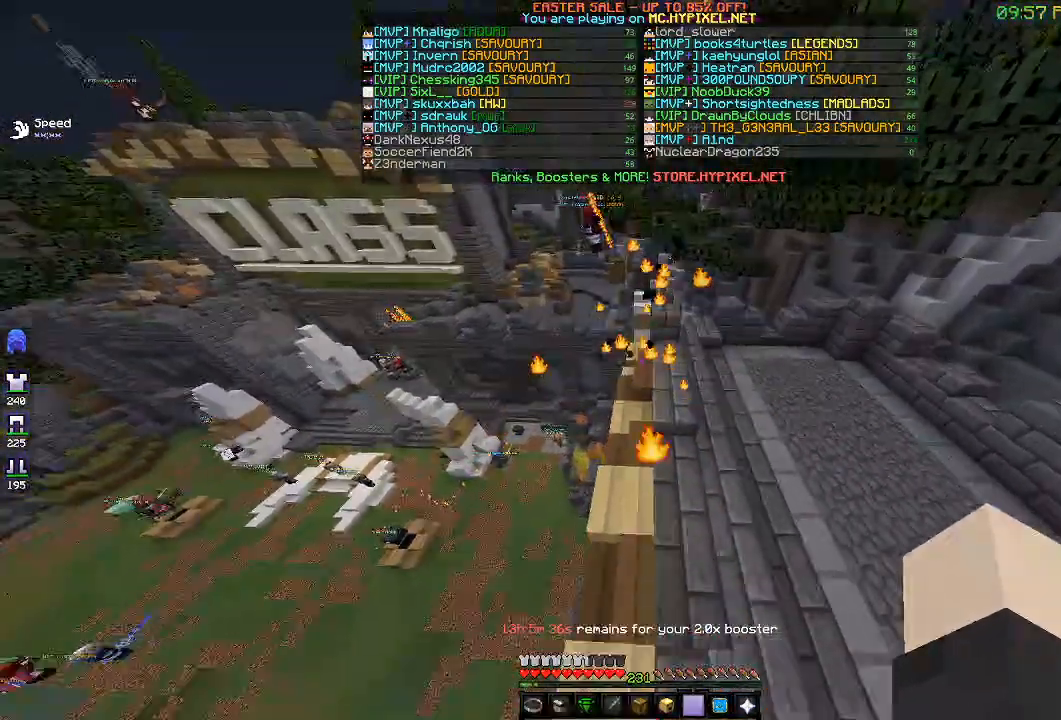
{"keys": ["s"], "events": []}
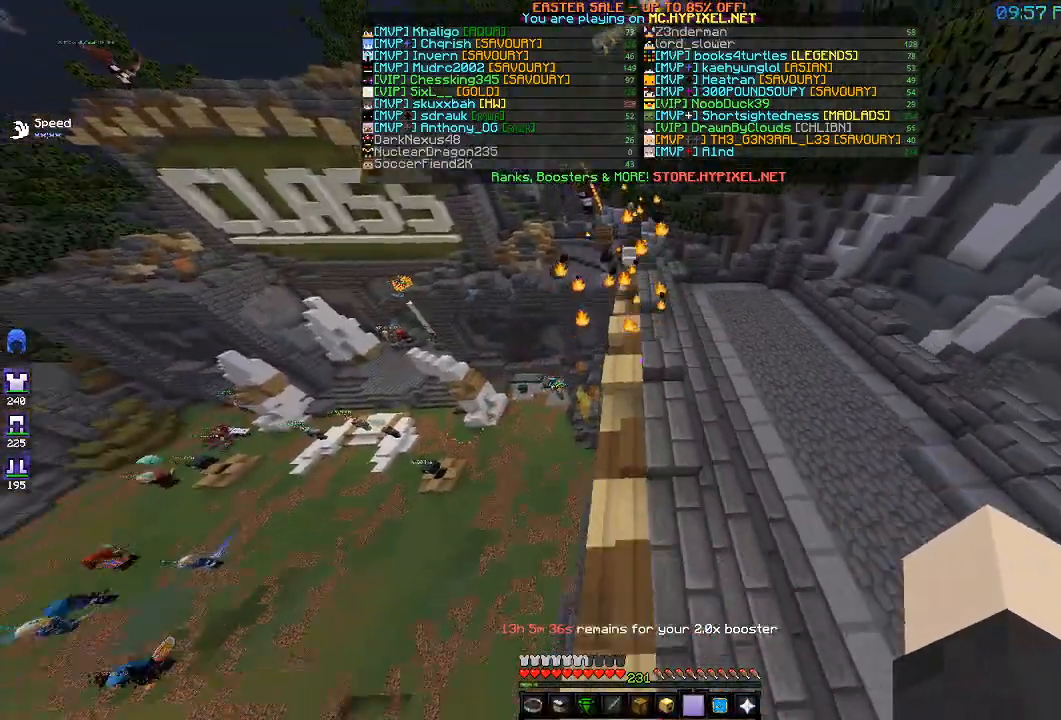
{"keys": ["s"], "events": []}
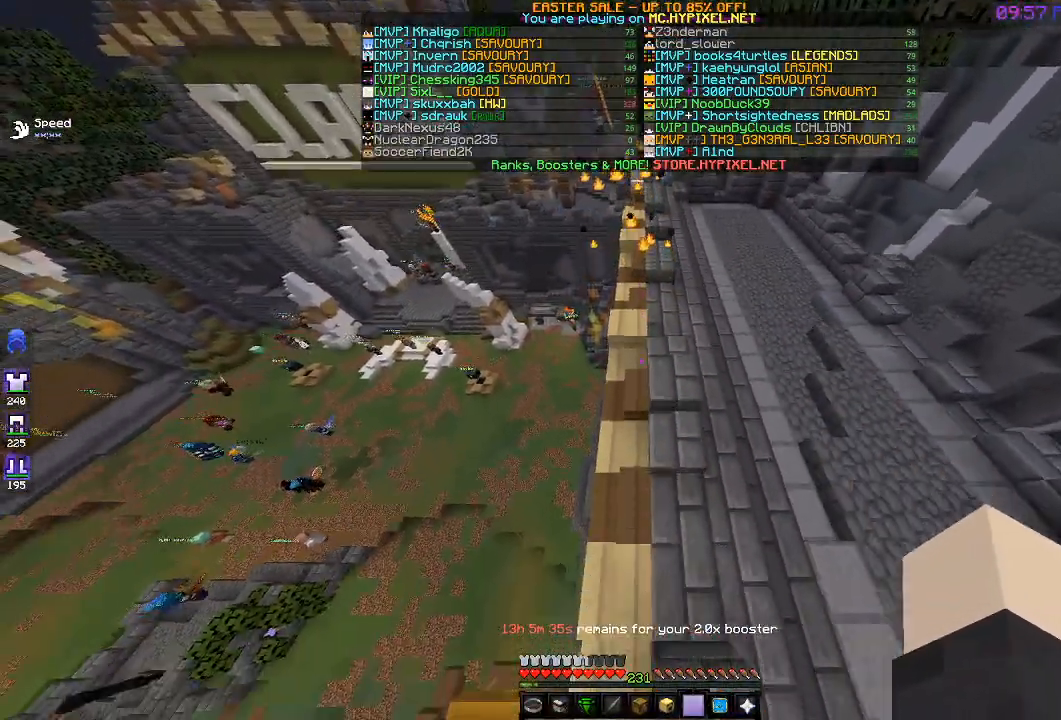
{"keys": [], "events": [[300, "s", "up"]]}
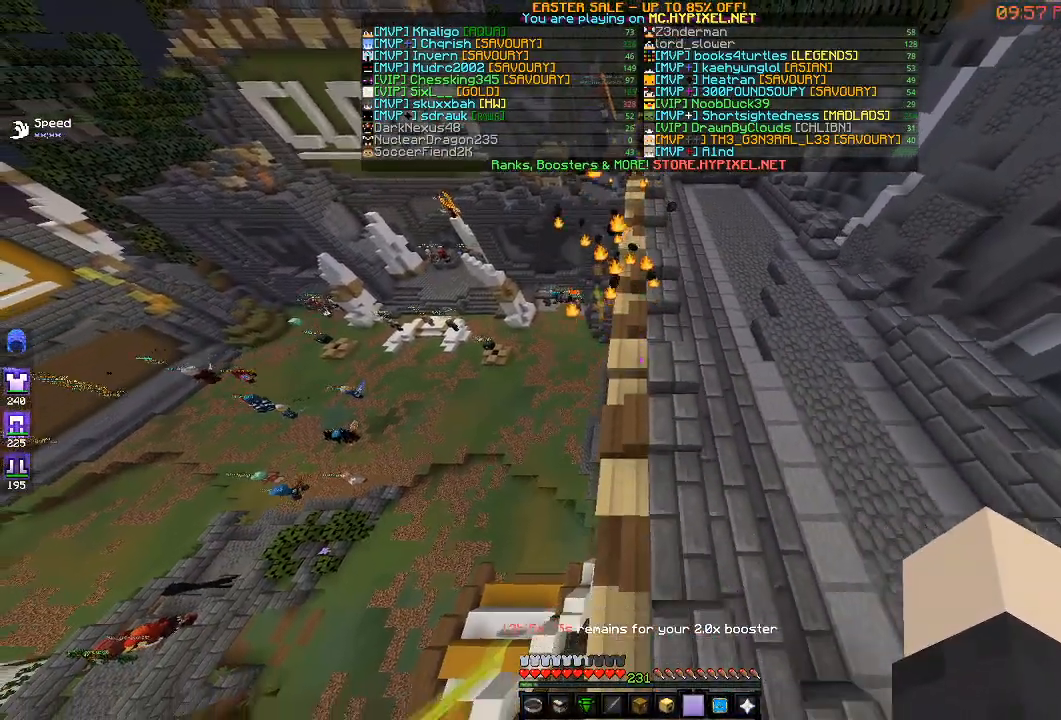
{"keys": ["w"], "events": [[200, "w", "down"]]}
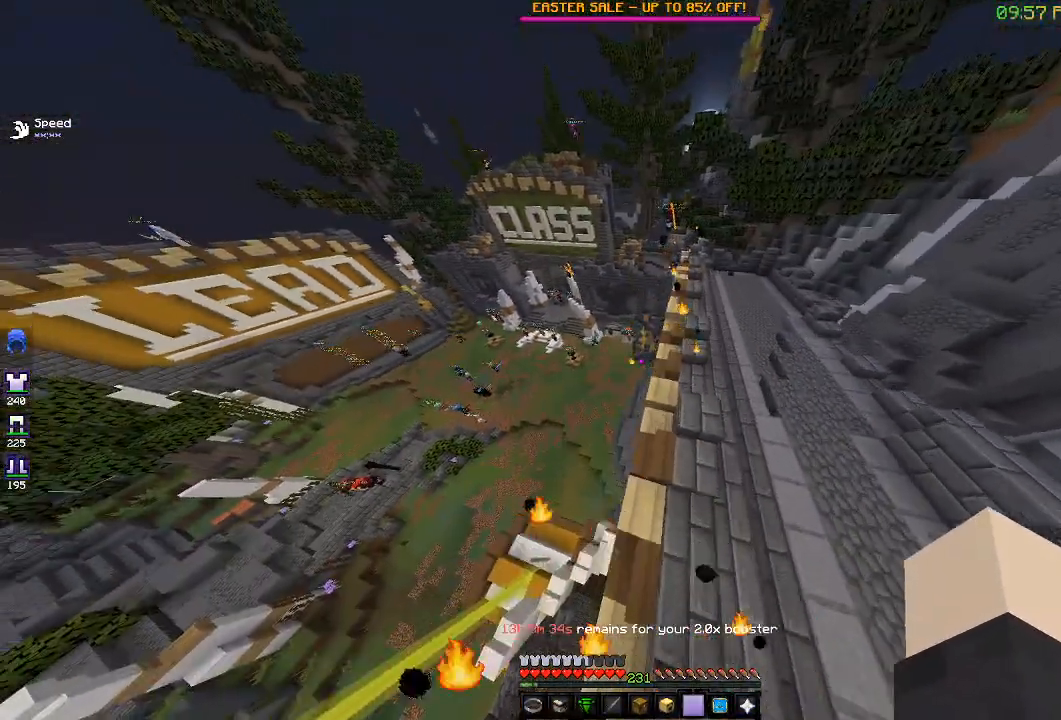
{"keys": [], "events": [[183, "w", "up"], [267, "d", "down"], [267, "w", "down"], [483, "d", "up"], [483, "w", "up"]]}
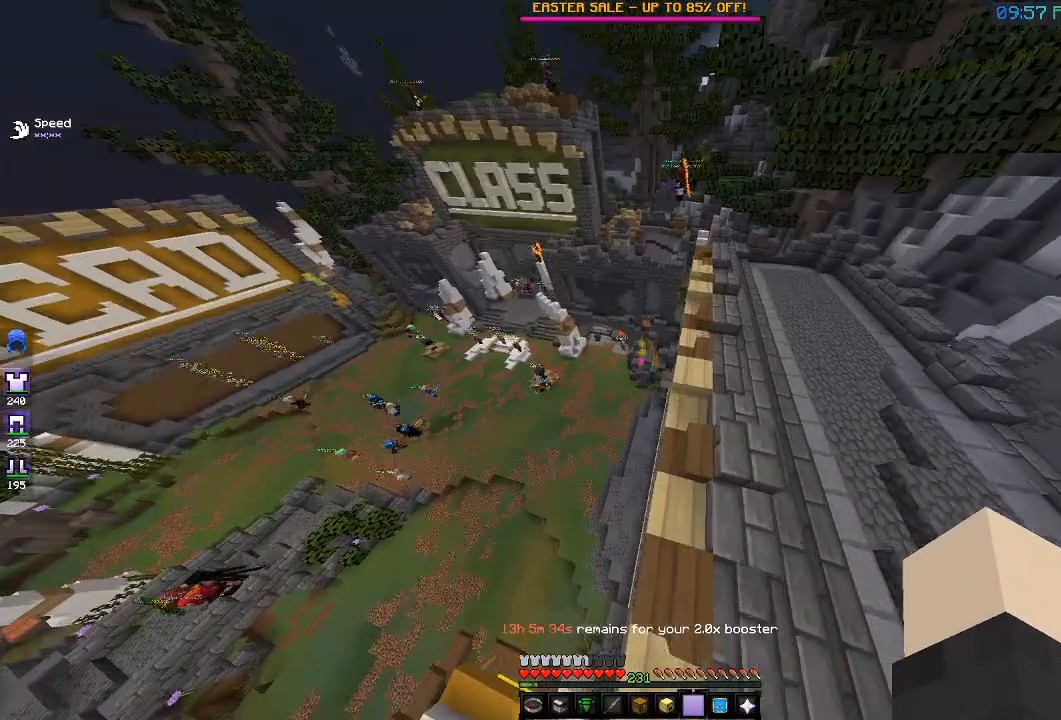
{"keys": [], "events": []}
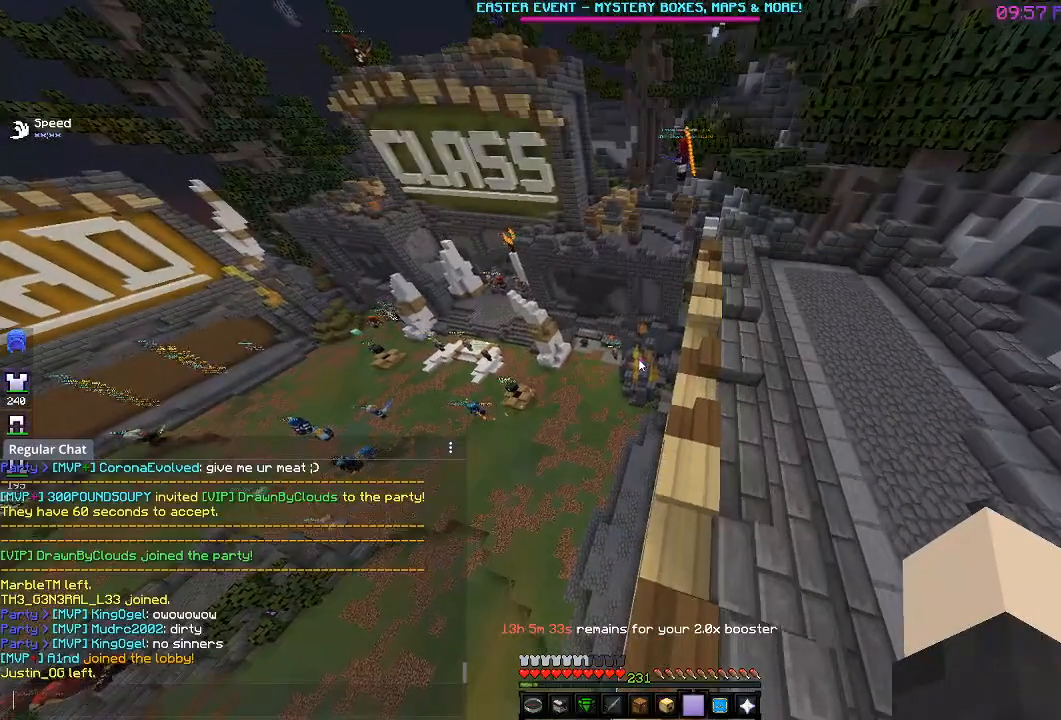
{"keys": [], "events": []}
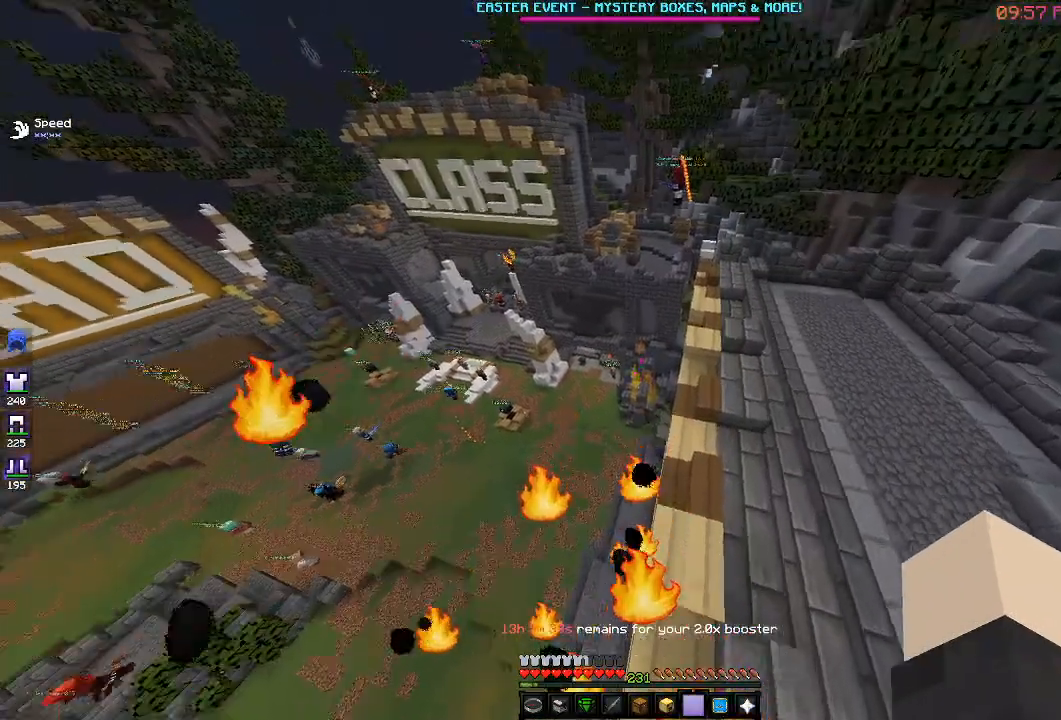
{"keys": ["d"], "events": [[400, "d", "down"]]}
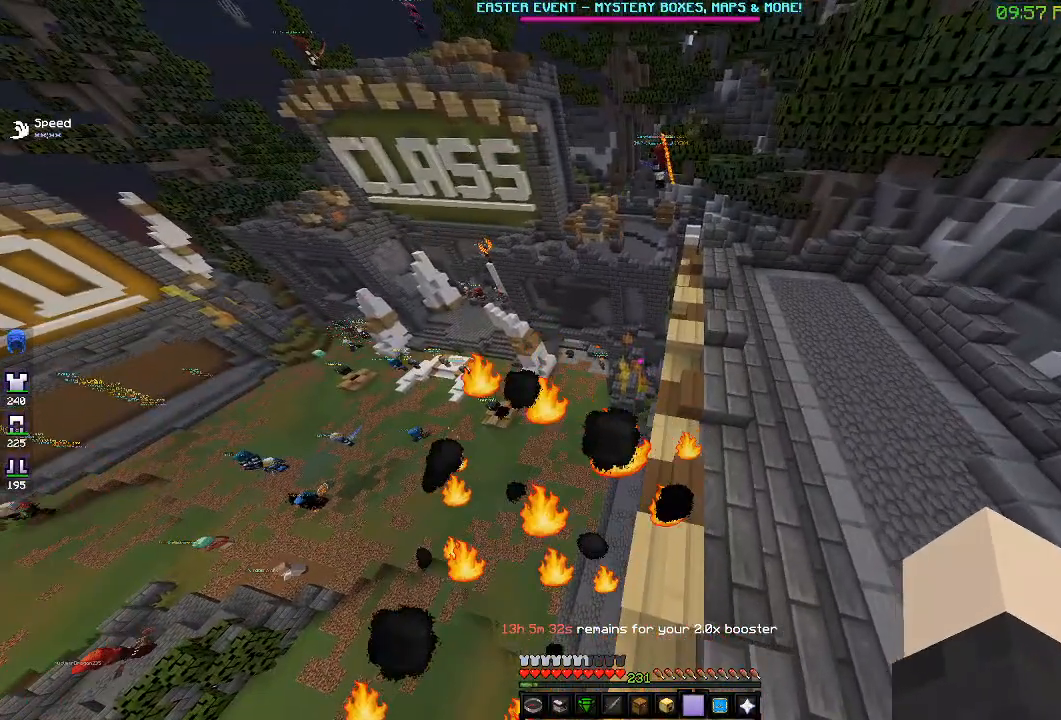
{"keys": [], "events": [[100, "d", "up"]]}